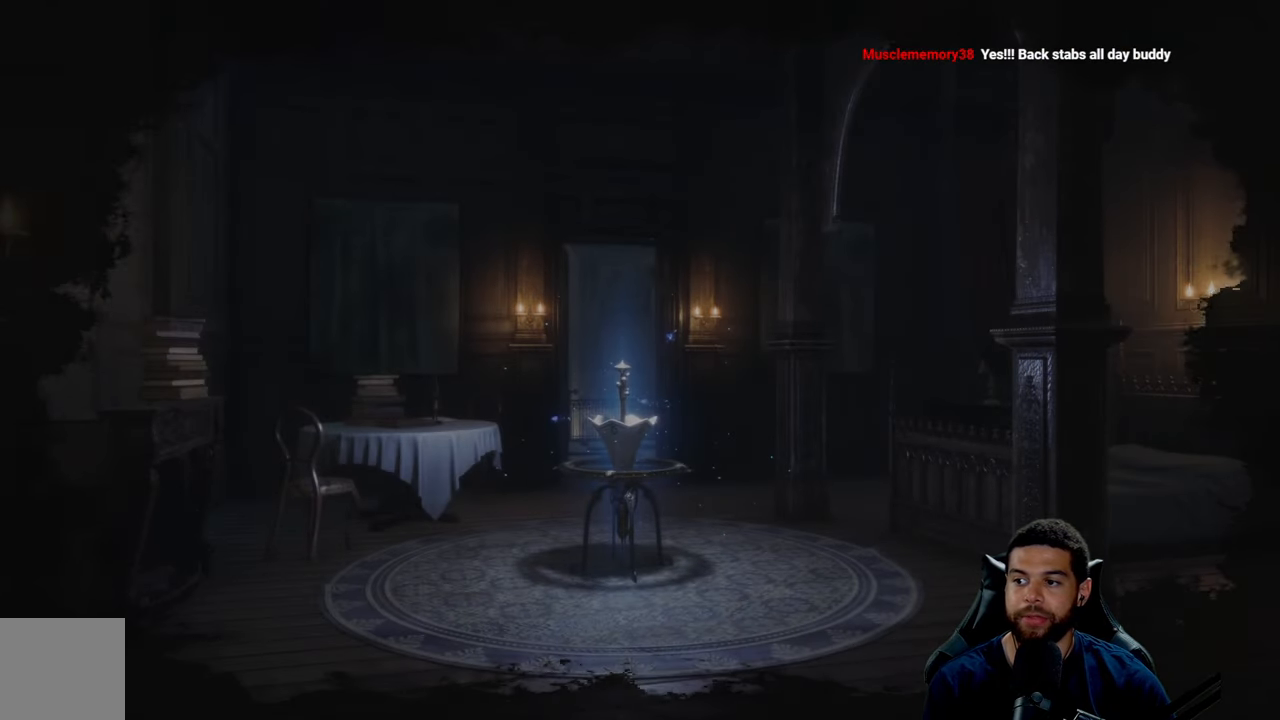
Gameplay with a controller (Xbox layout); each line is a JSON object with the inputs held at the frame after it. "events" lists button and stick changes between this image and that frame as [ms after this image, input, new state], when the widget could be followed in between.
{"buttons": [], "left_stick": "up", "right_stick": "center", "events": [[417, "left_stick", "up"]]}
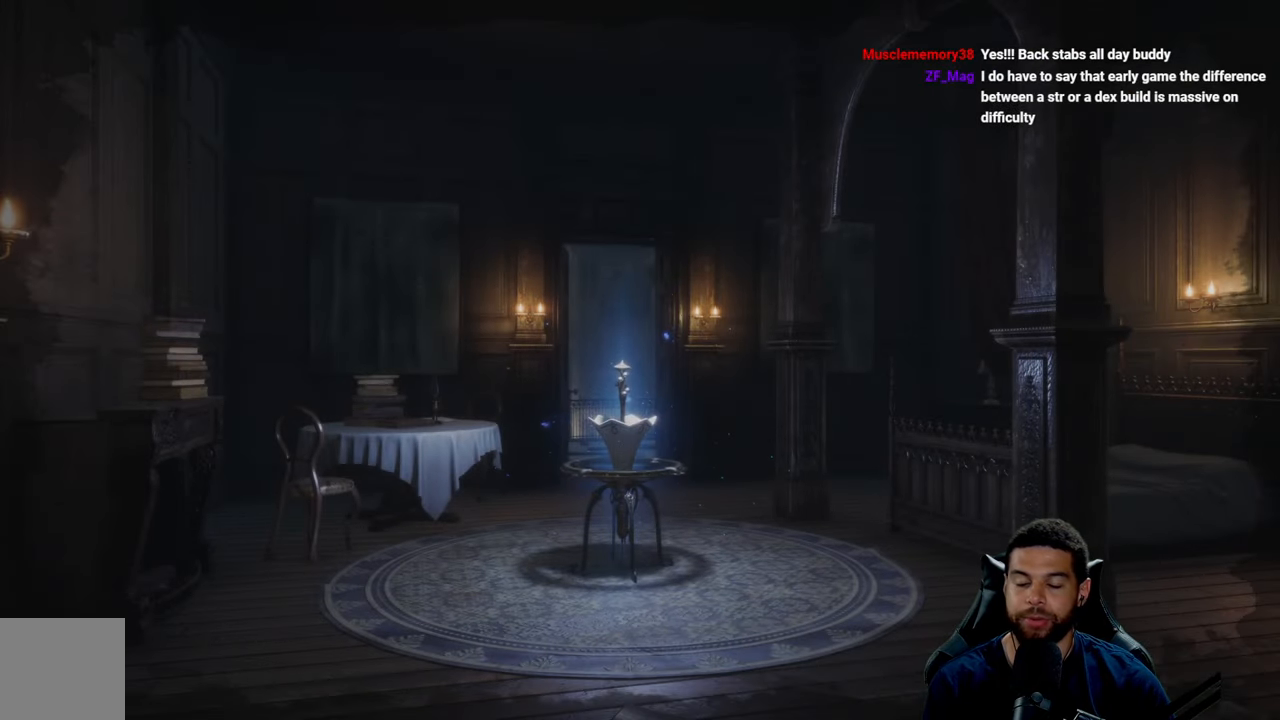
{"buttons": [], "left_stick": "center", "right_stick": "center", "events": [[200, "right_stick", "down"], [317, "right_stick", "center"], [467, "left_stick", "center"]]}
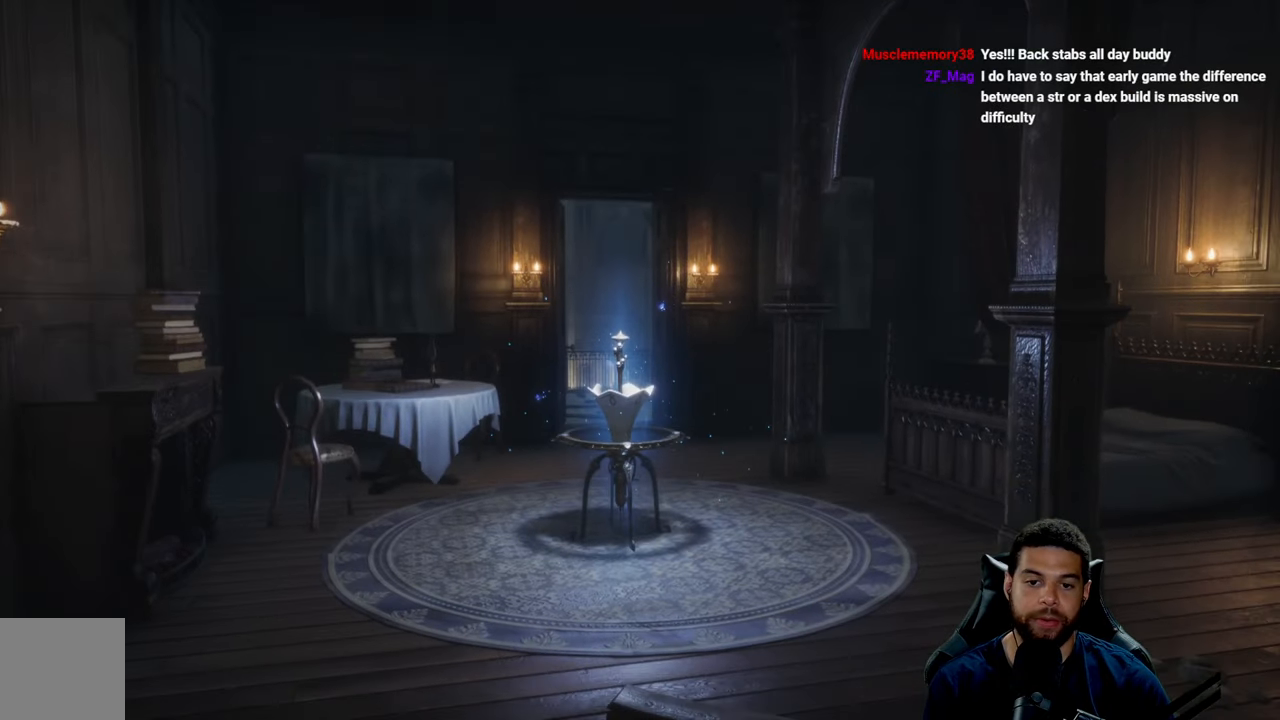
{"buttons": [], "left_stick": "center", "right_stick": "center", "events": []}
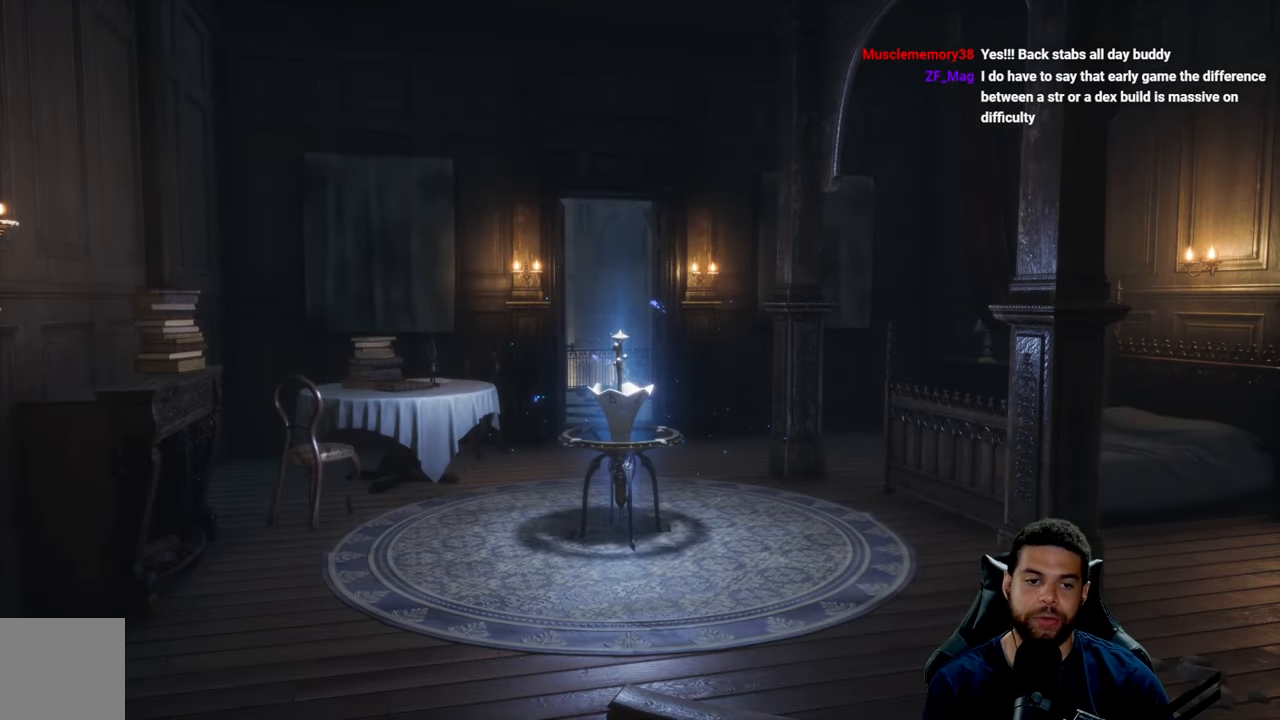
{"buttons": [], "left_stick": "center", "right_stick": "center", "events": []}
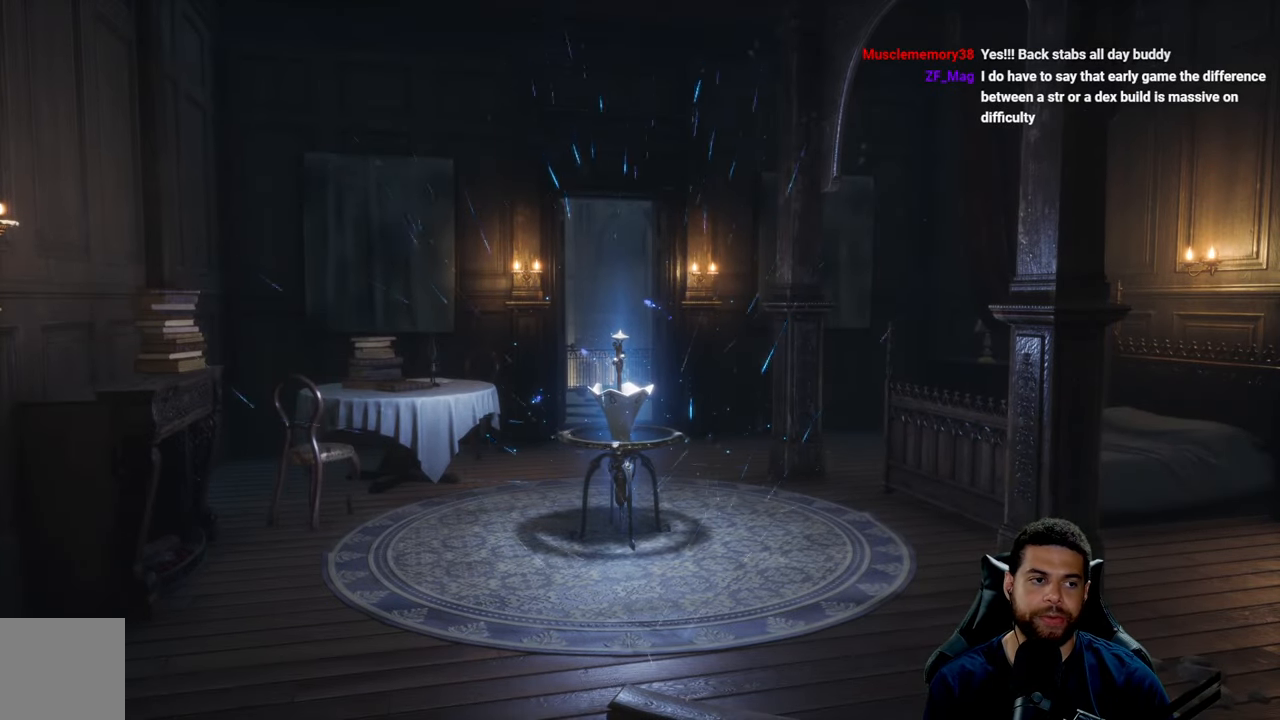
{"buttons": [], "left_stick": "center", "right_stick": "right", "events": [[134, "right_stick", "right"], [300, "right_stick", "center"], [400, "right_stick", "right"]]}
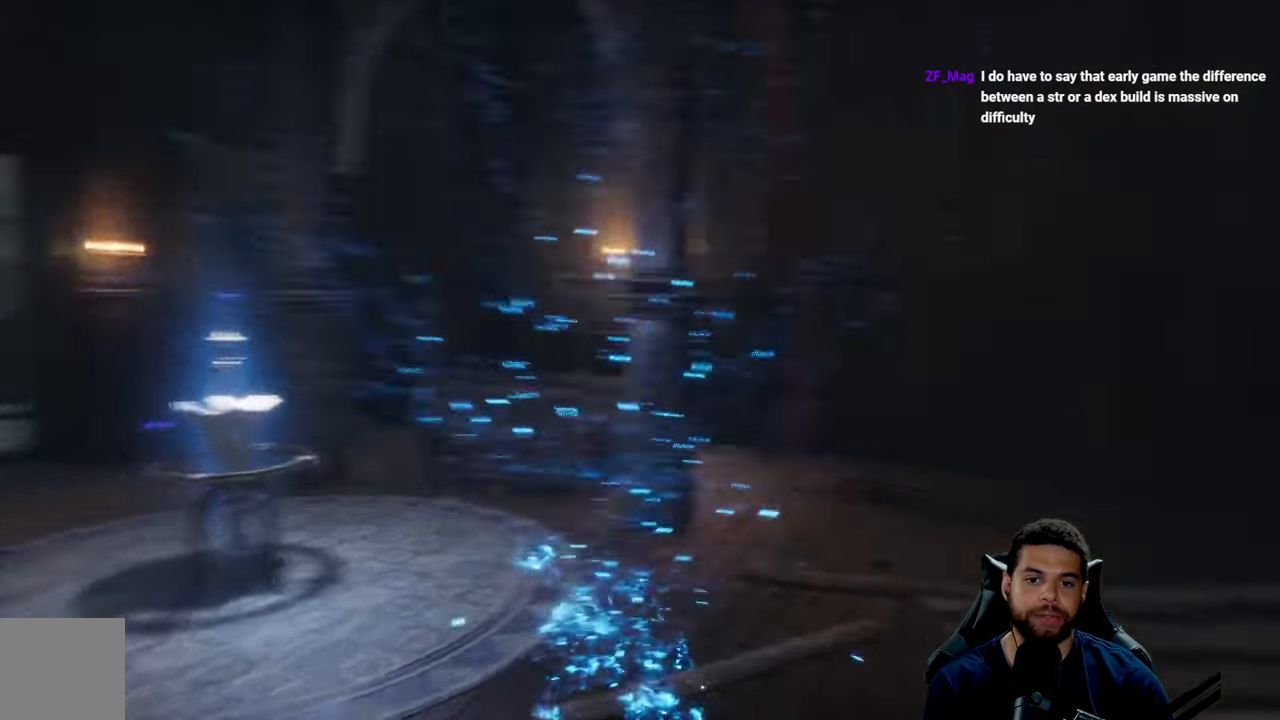
{"buttons": [], "left_stick": "center", "right_stick": "right", "events": [[117, "right_stick", "center"], [200, "right_stick", "right"], [350, "right_stick", "center"], [417, "right_stick", "right"]]}
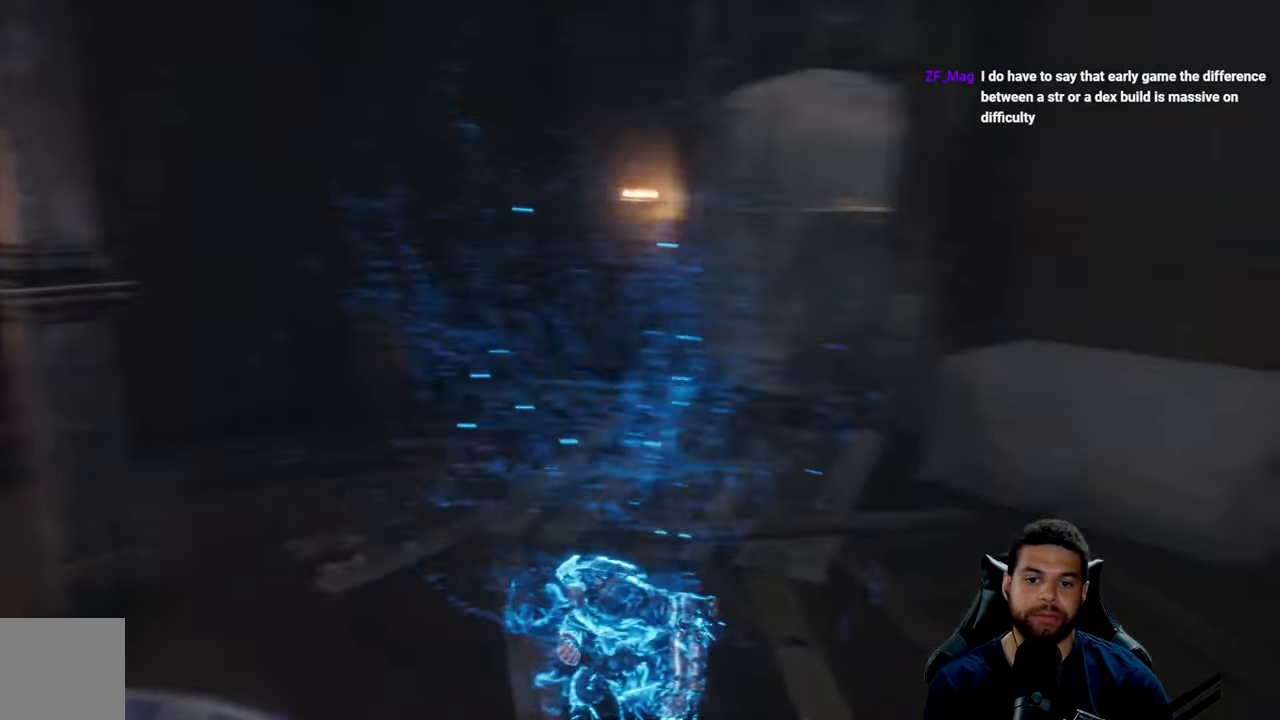
{"buttons": [], "left_stick": "center", "right_stick": "center", "events": [[67, "right_stick", "center"], [84, "left_stick", "up"], [183, "right_stick", "right"], [283, "right_stick", "center"], [400, "left_stick", "center"]]}
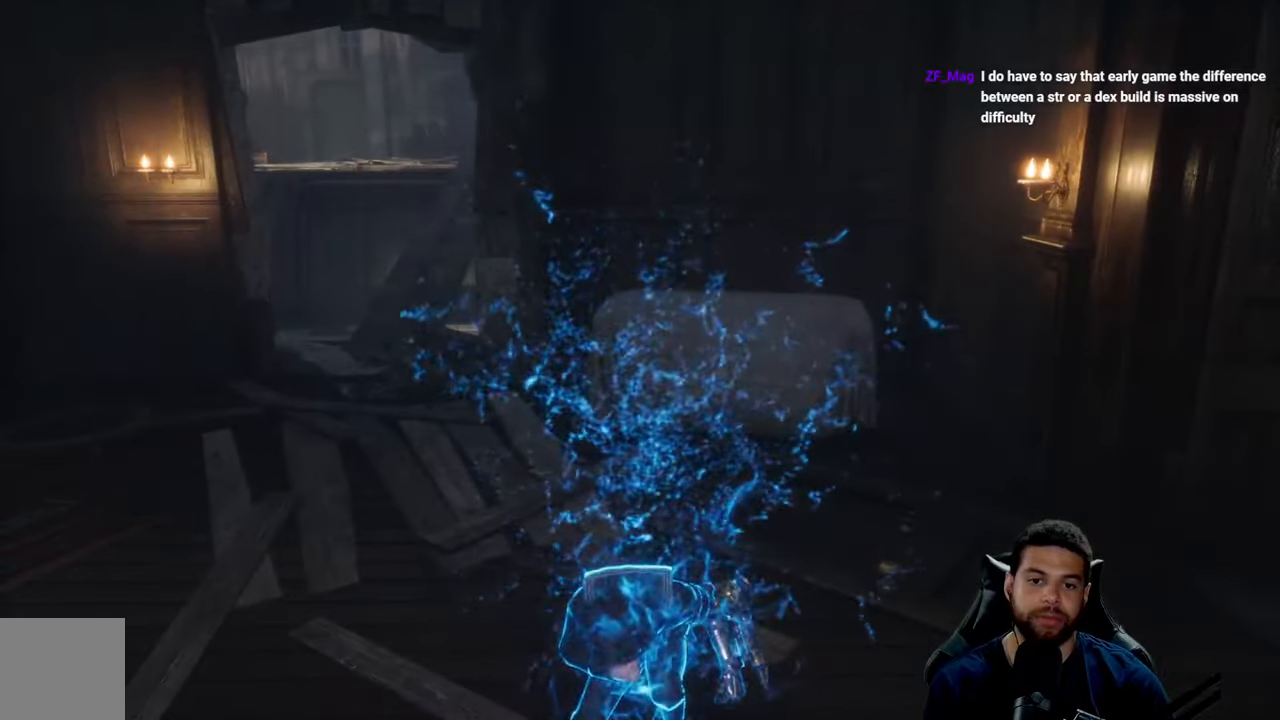
{"buttons": [], "left_stick": "center", "right_stick": "center", "events": []}
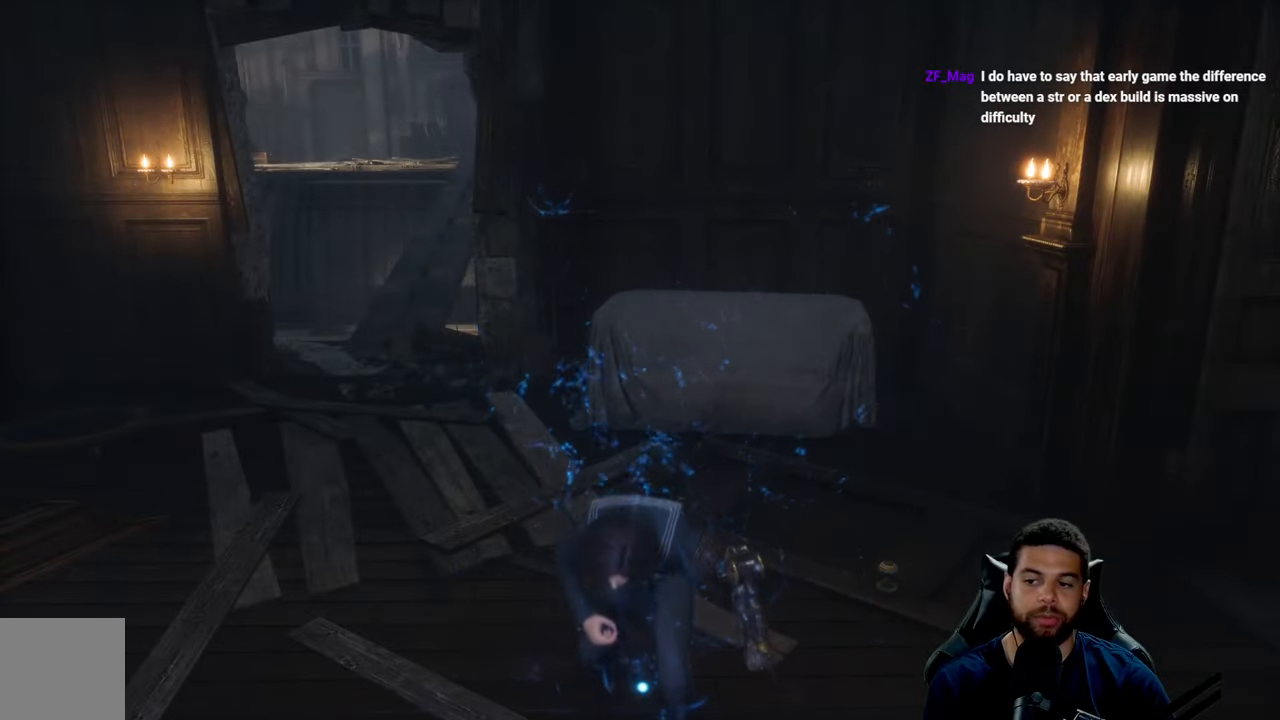
{"buttons": [], "left_stick": "up-right", "right_stick": "left", "events": [[166, "left_stick", "up"], [400, "right_stick", "left"], [483, "left_stick", "up-right"]]}
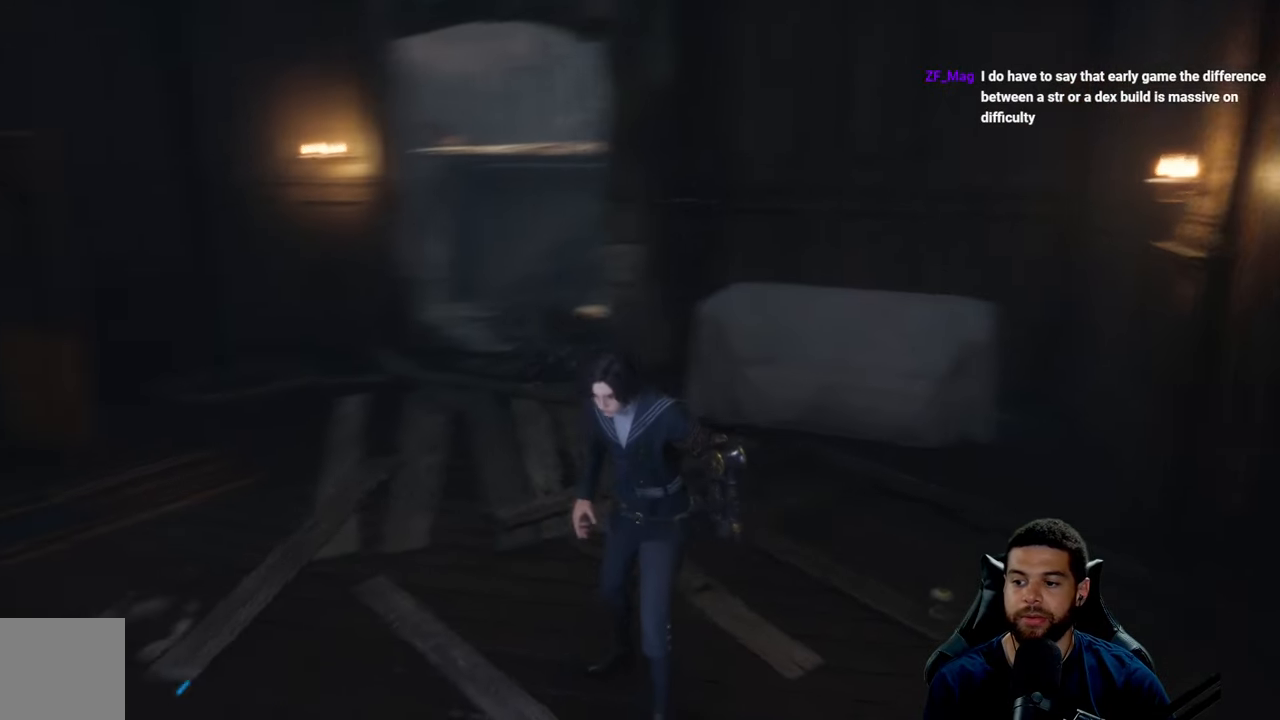
{"buttons": [], "left_stick": "up-right", "right_stick": "left", "events": [[66, "right_stick", "center"], [116, "right_stick", "left"], [300, "right_stick", "center"], [366, "right_stick", "left"]]}
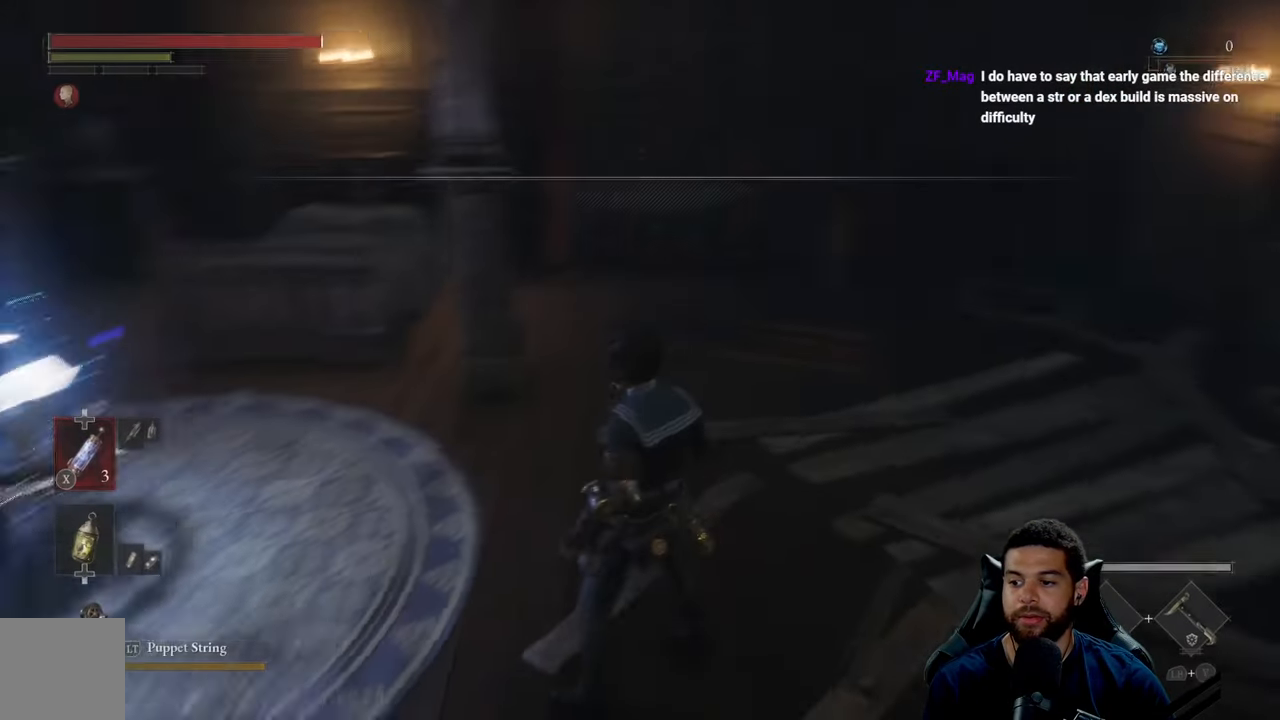
{"buttons": [], "left_stick": "up-left", "right_stick": "left", "events": [[50, "right_stick", "center"], [116, "right_stick", "left"], [216, "left_stick", "up-left"]]}
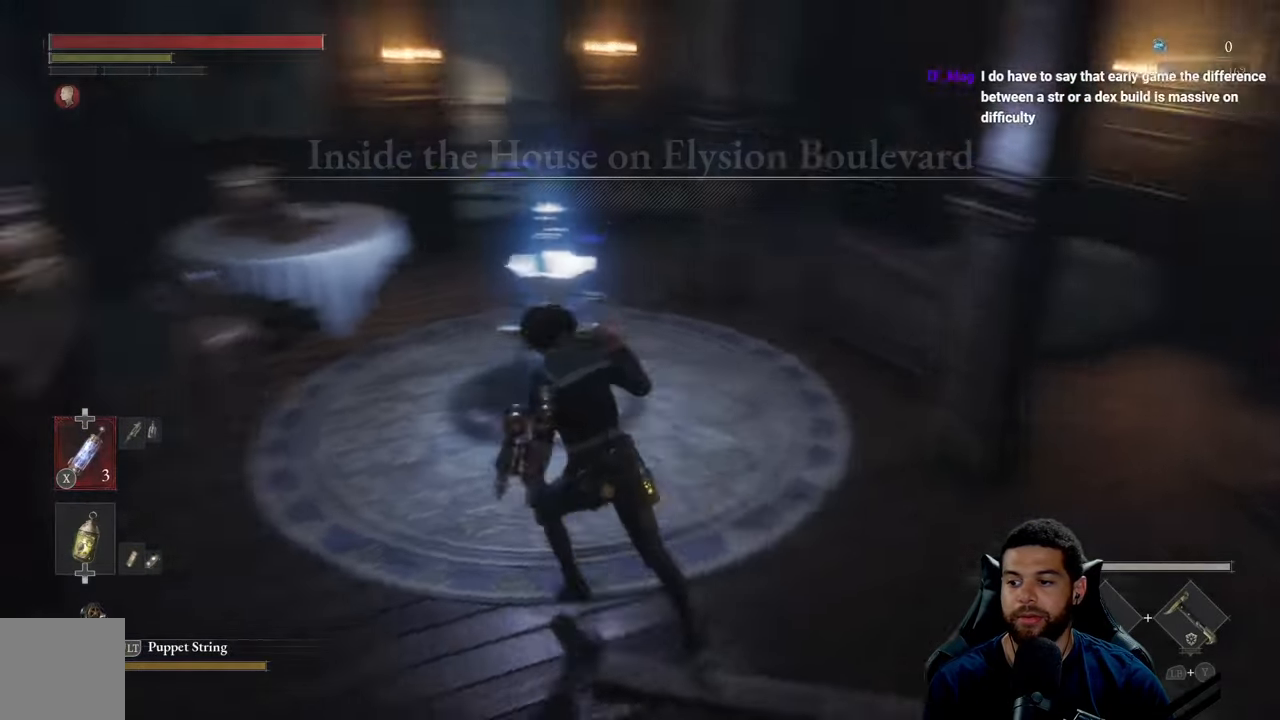
{"buttons": ["B"], "left_stick": "up-right", "right_stick": "center", "events": [[83, "right_stick", "center"], [200, "B", "down"], [333, "left_stick", "up"], [483, "left_stick", "up-right"]]}
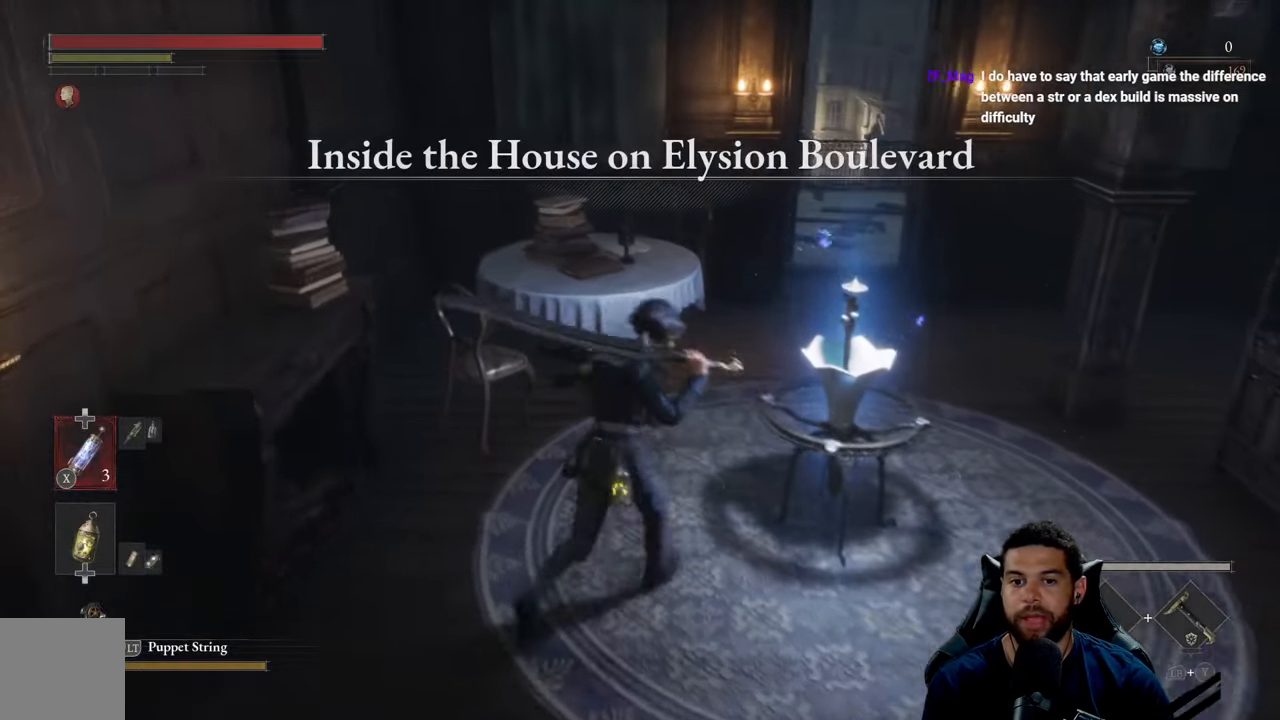
{"buttons": [], "left_stick": "right", "right_stick": "center", "events": [[366, "B", "up"], [400, "left_stick", "right"]]}
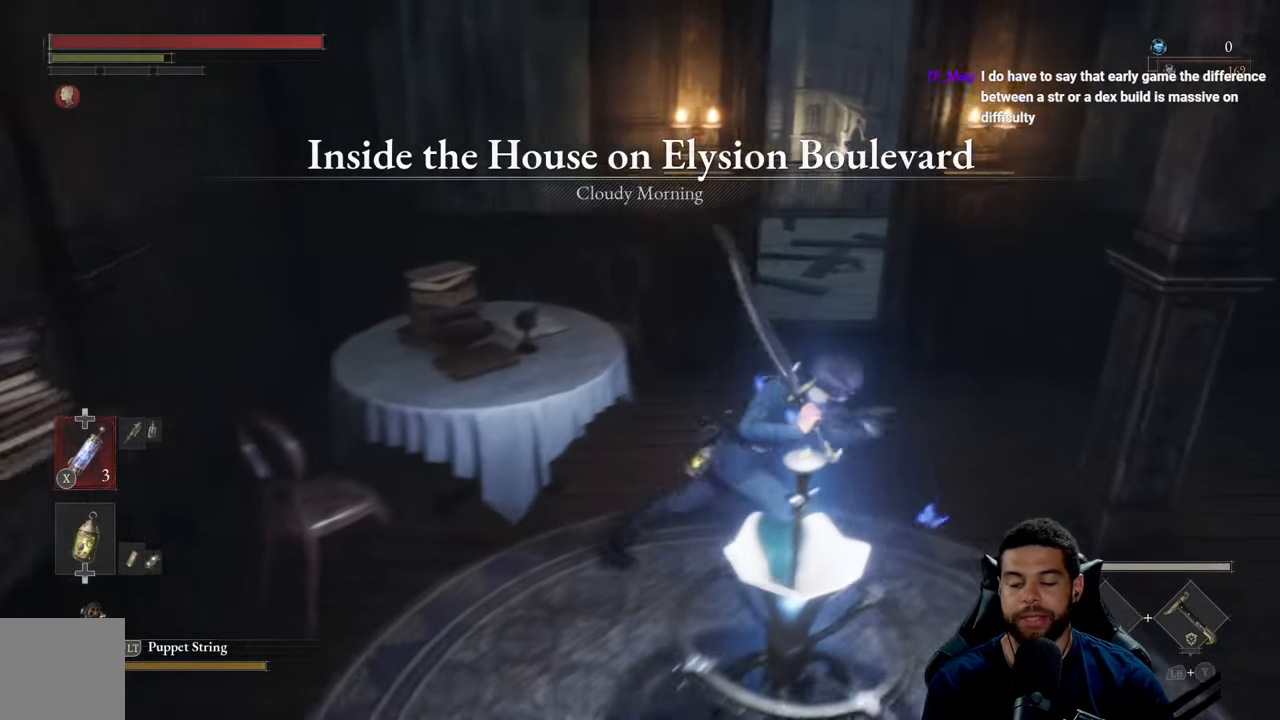
{"buttons": [], "left_stick": "up-right", "right_stick": "center", "events": [[50, "right_stick", "right"], [450, "left_stick", "up-right"], [466, "right_stick", "center"]]}
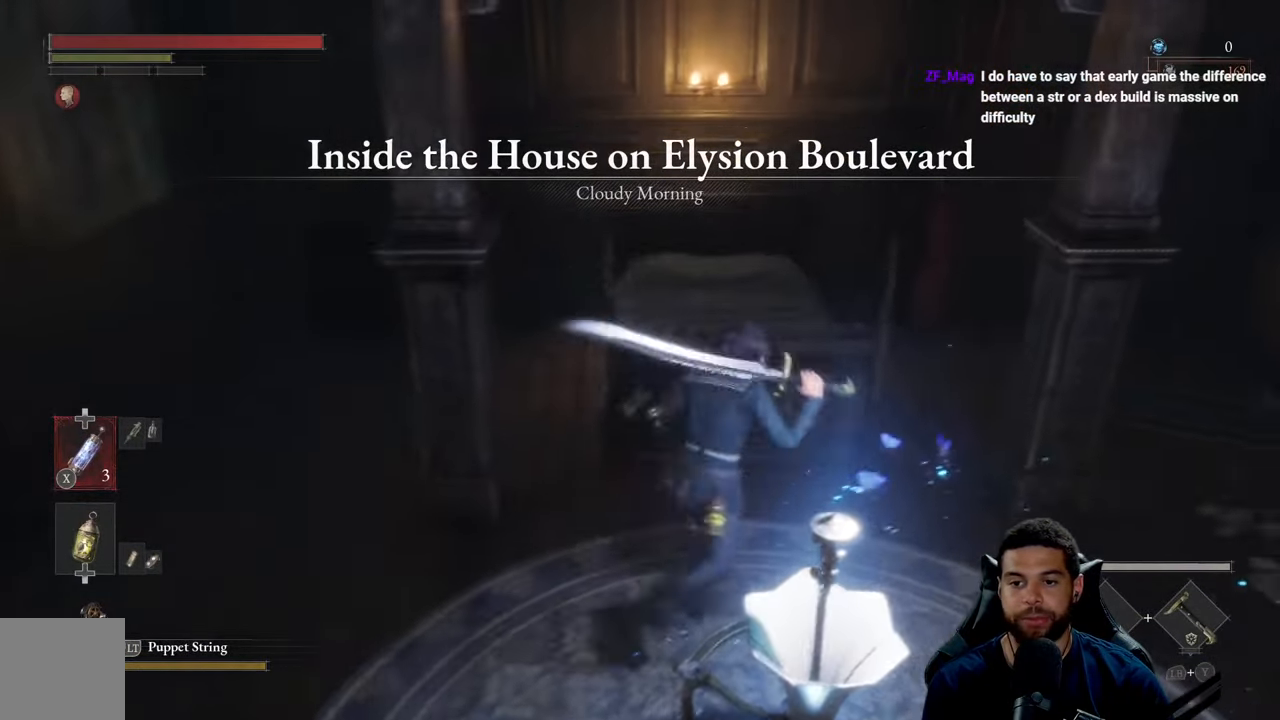
{"buttons": [], "left_stick": "right", "right_stick": "center", "events": [[150, "left_stick", "right"], [233, "right_stick", "up-right"], [400, "right_stick", "center"]]}
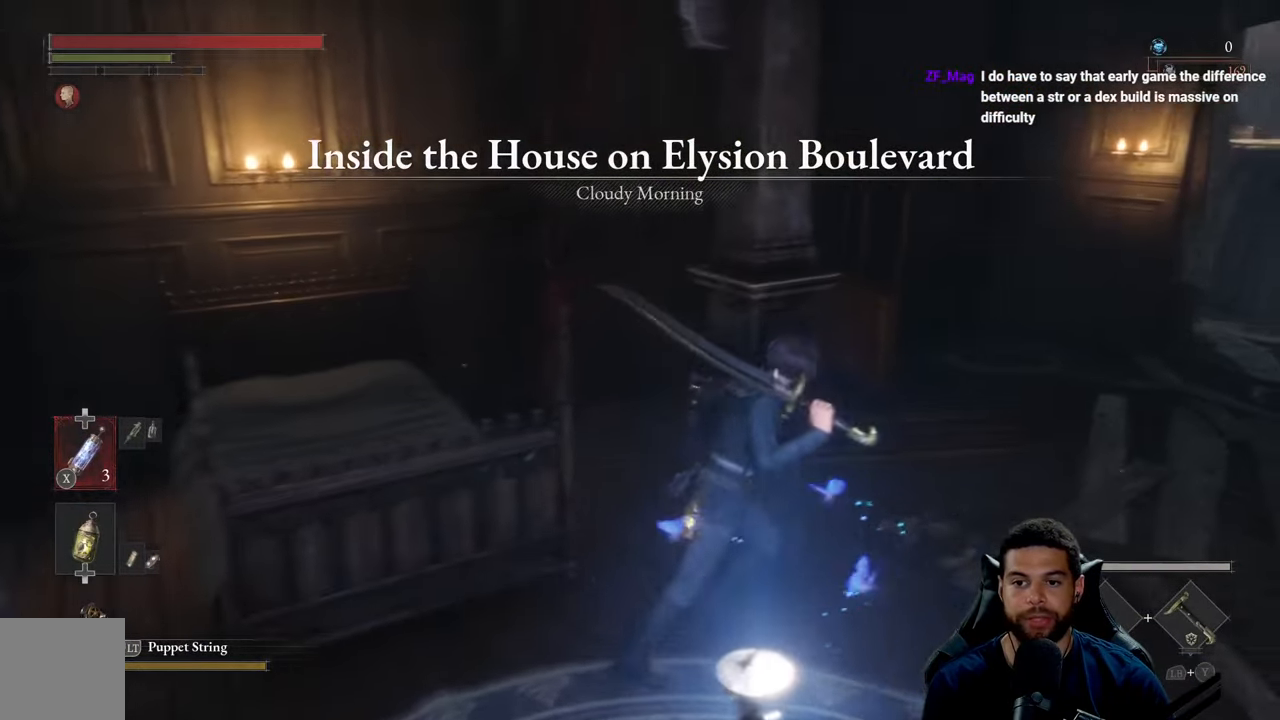
{"buttons": [], "left_stick": "right", "right_stick": "left", "events": [[33, "left_stick", "up-right"], [116, "right_stick", "left"], [500, "left_stick", "right"]]}
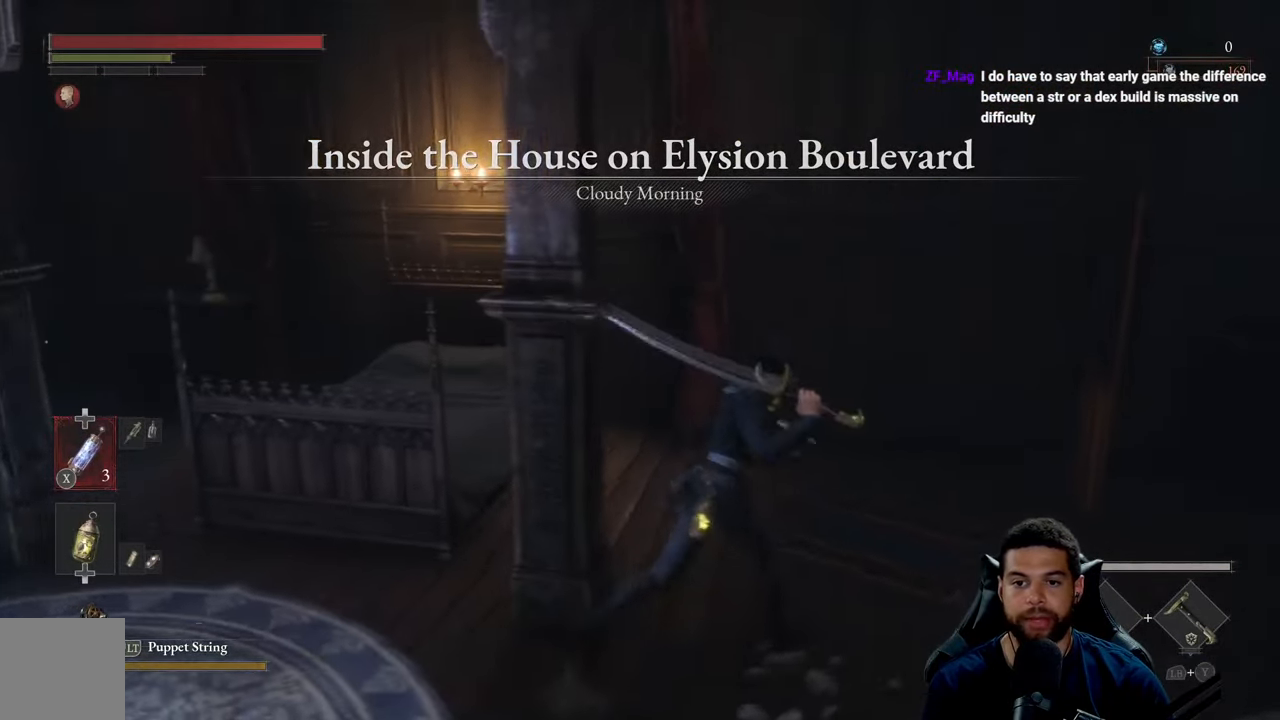
{"buttons": [], "left_stick": "up-right", "right_stick": "up-right", "events": [[66, "right_stick", "center"], [116, "right_stick", "right"], [467, "right_stick", "up-right"], [500, "left_stick", "up-right"]]}
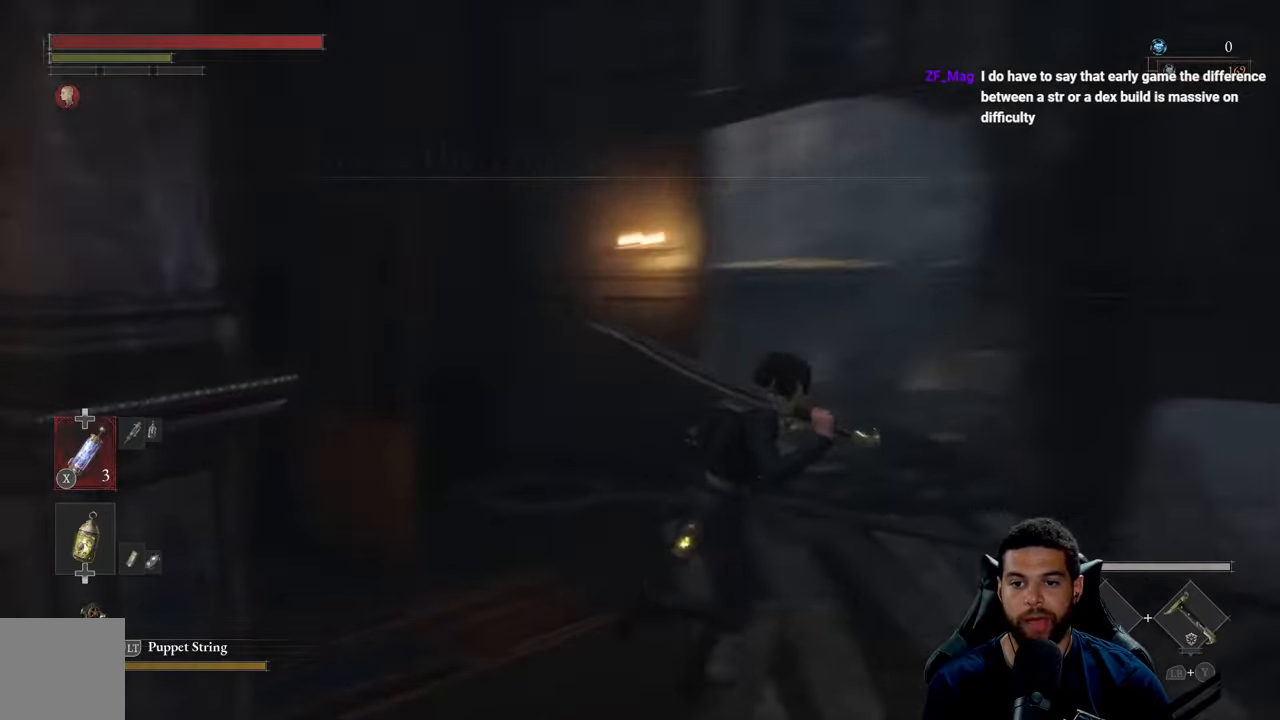
{"buttons": [], "left_stick": "center", "right_stick": "center", "events": [[50, "right_stick", "center"], [150, "left_stick", "up"], [433, "left_stick", "center"]]}
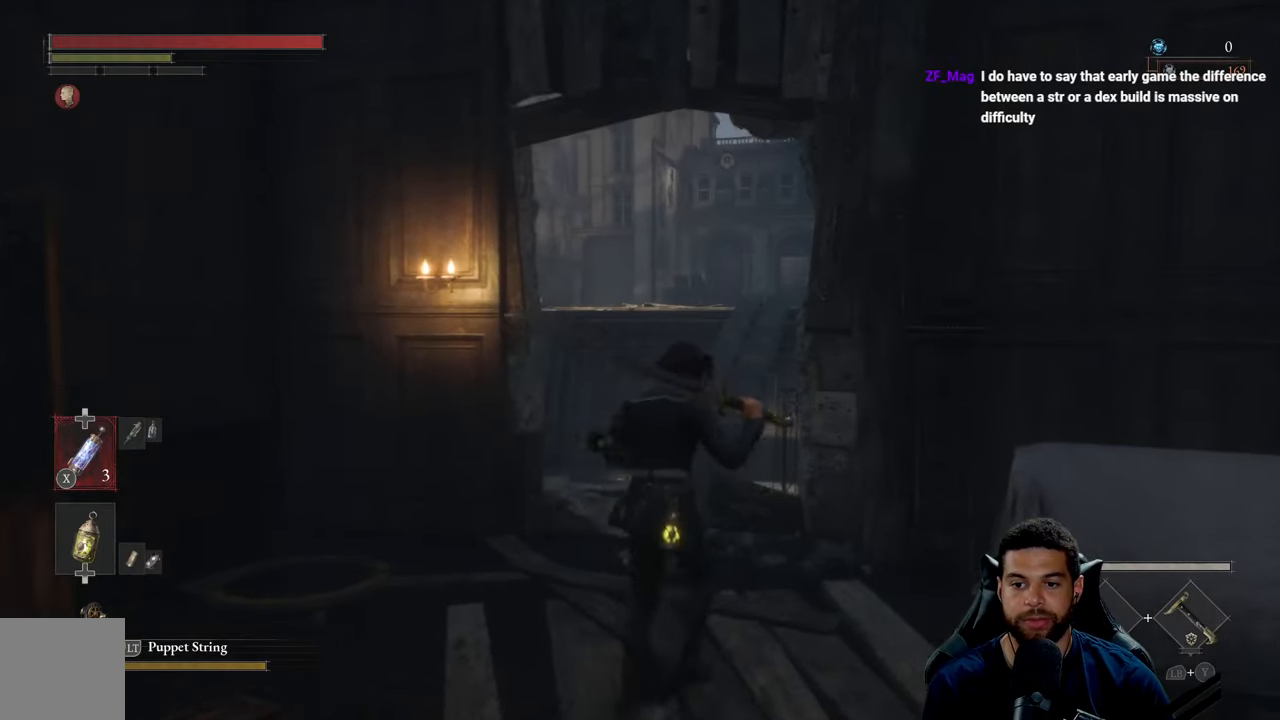
{"buttons": [], "left_stick": "right", "right_stick": "center", "events": [[50, "right_stick", "right"], [150, "left_stick", "down-right"], [433, "left_stick", "right"], [483, "right_stick", "center"]]}
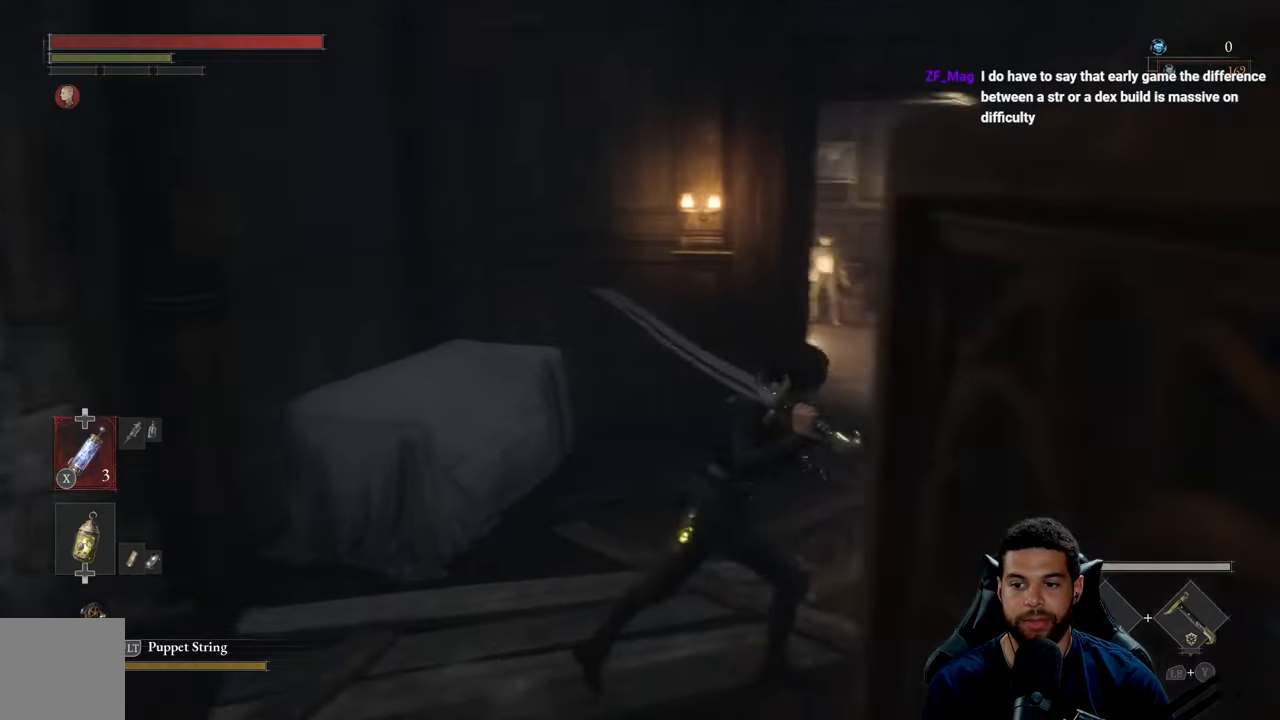
{"buttons": ["B"], "left_stick": "up", "right_stick": "center", "events": [[50, "left_stick", "up-right"], [367, "B", "down"], [367, "left_stick", "up"]]}
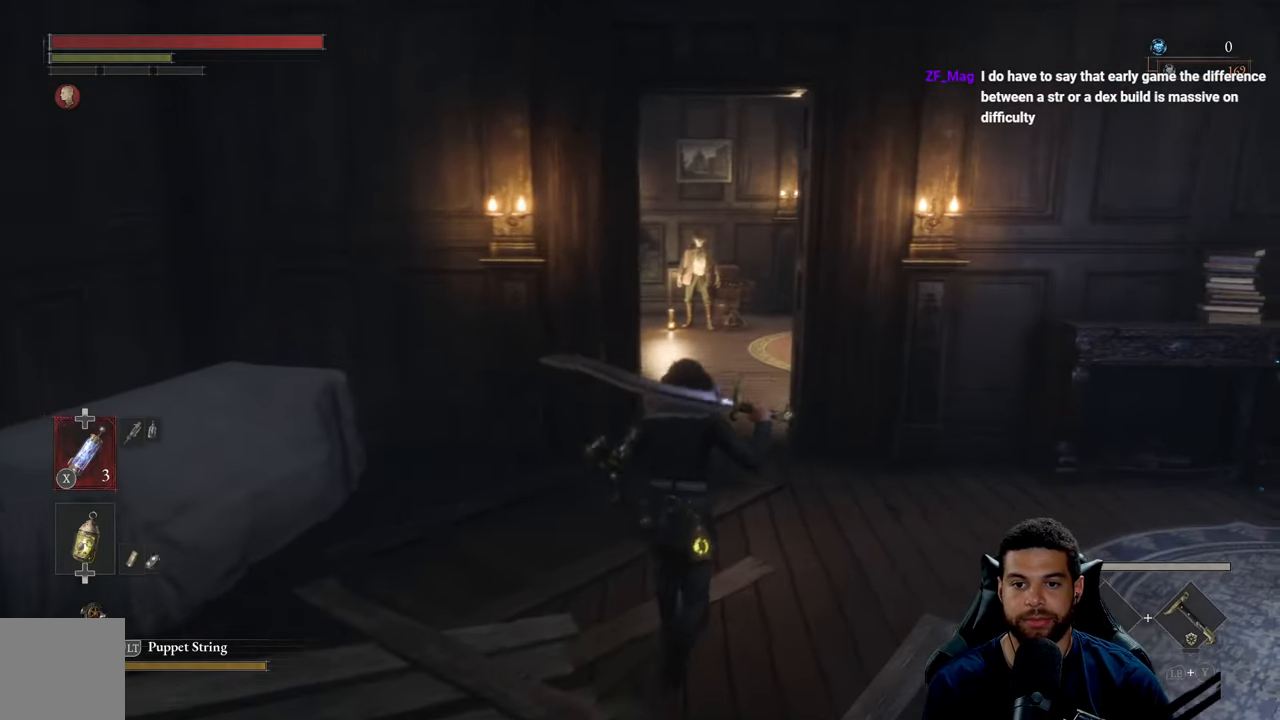
{"buttons": ["B"], "left_stick": "up", "right_stick": "center", "events": []}
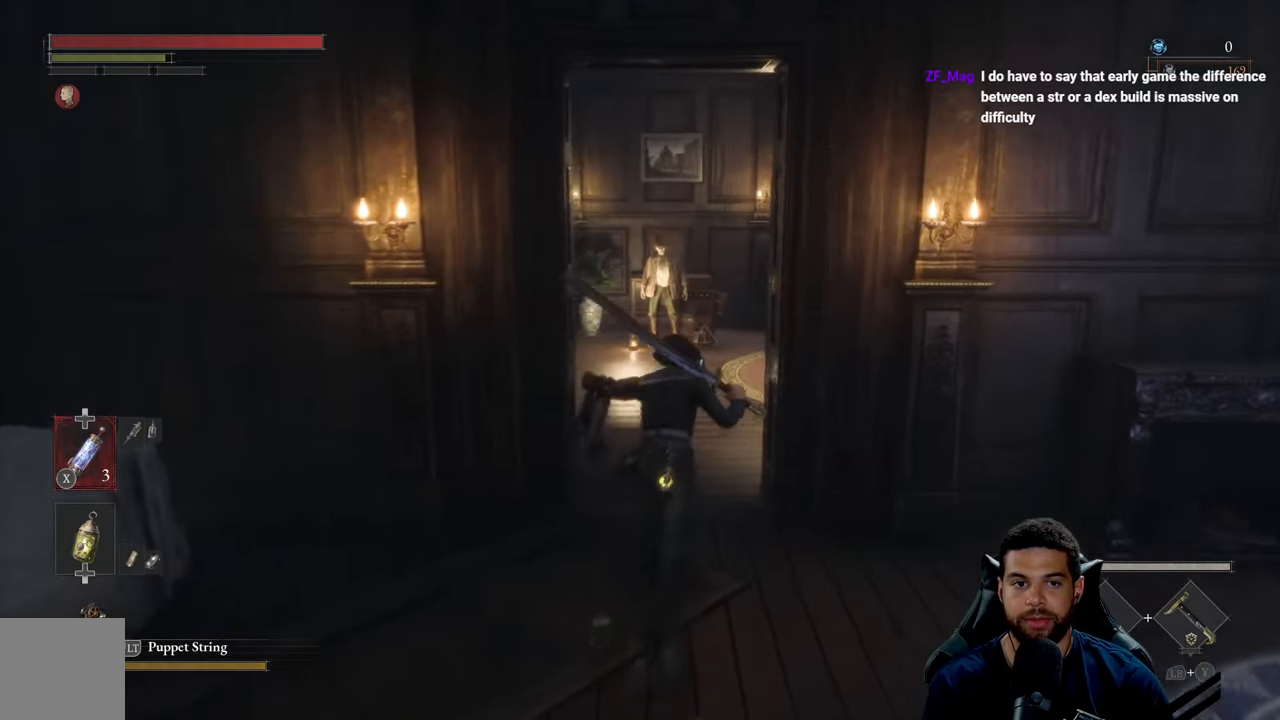
{"buttons": ["B"], "left_stick": "up", "right_stick": "center", "events": [[83, "right_stick", "down-right"], [217, "right_stick", "center"]]}
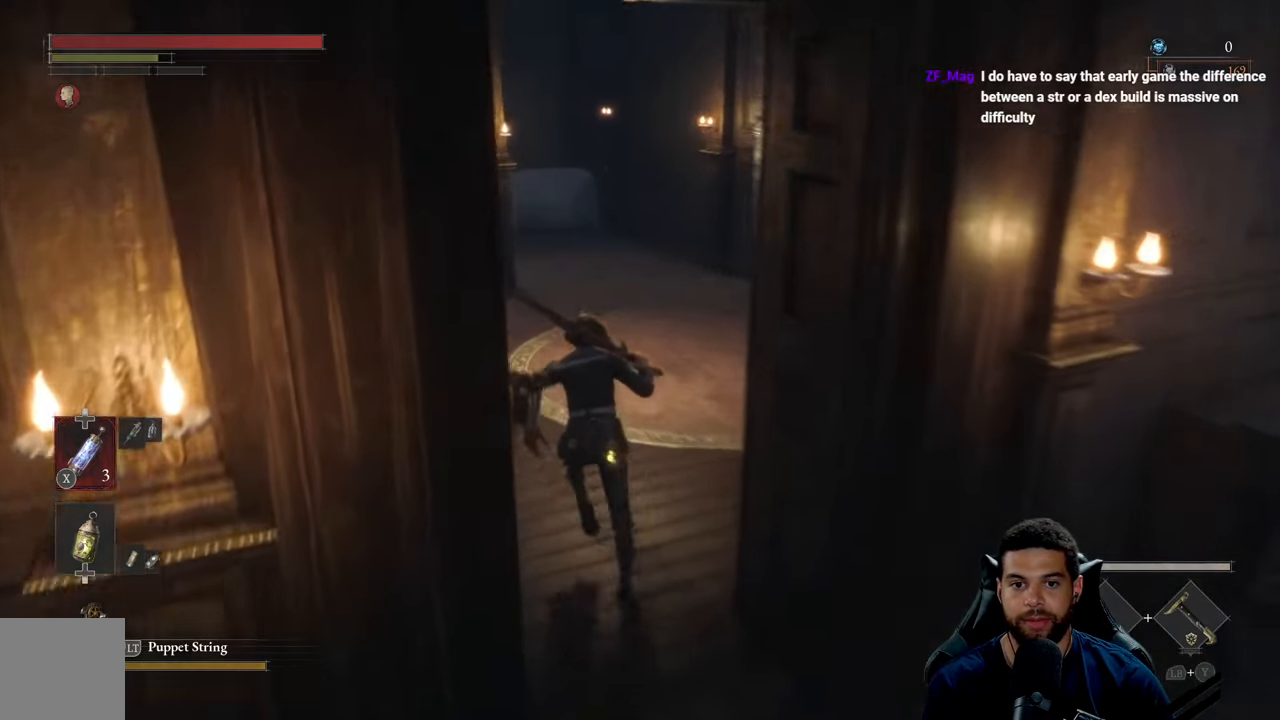
{"buttons": ["B"], "left_stick": "up", "right_stick": "center", "events": []}
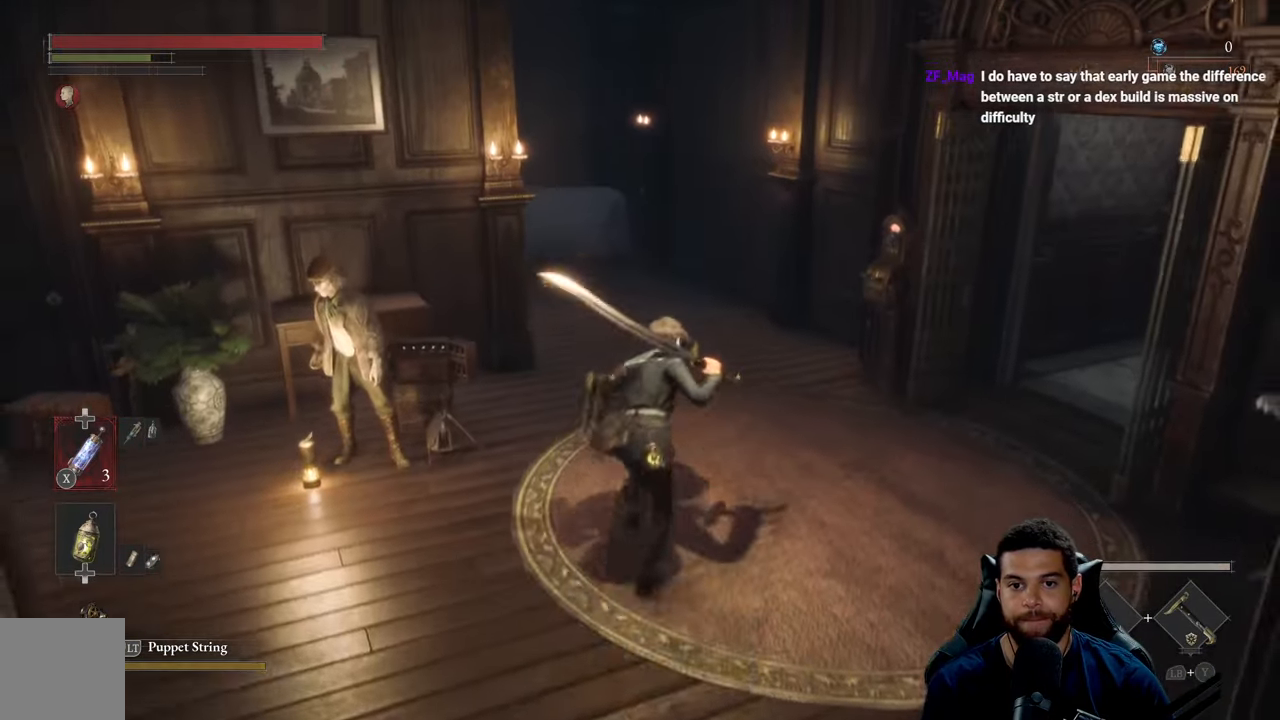
{"buttons": ["B"], "left_stick": "right", "right_stick": "down-right", "events": [[117, "left_stick", "up-right"], [250, "left_stick", "right"], [333, "right_stick", "down-right"]]}
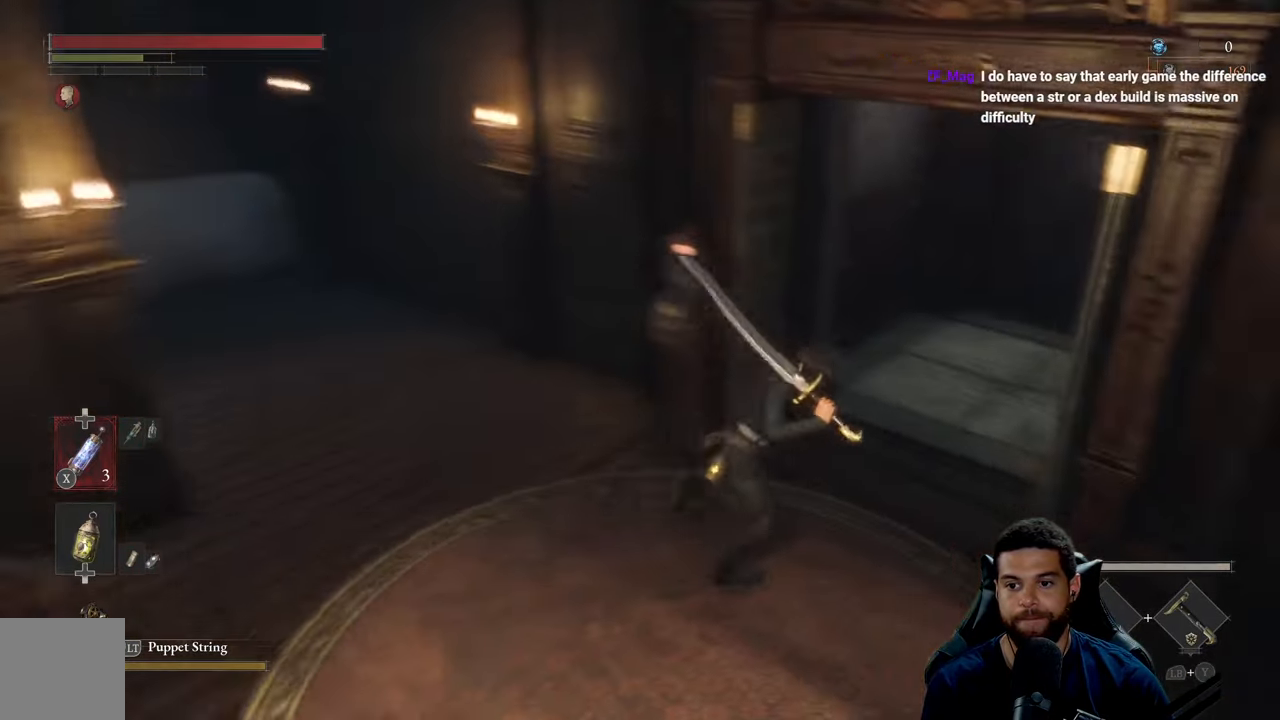
{"buttons": [], "left_stick": "up-right", "right_stick": "center", "events": [[33, "left_stick", "up-right"], [67, "right_stick", "center"], [383, "B", "up"]]}
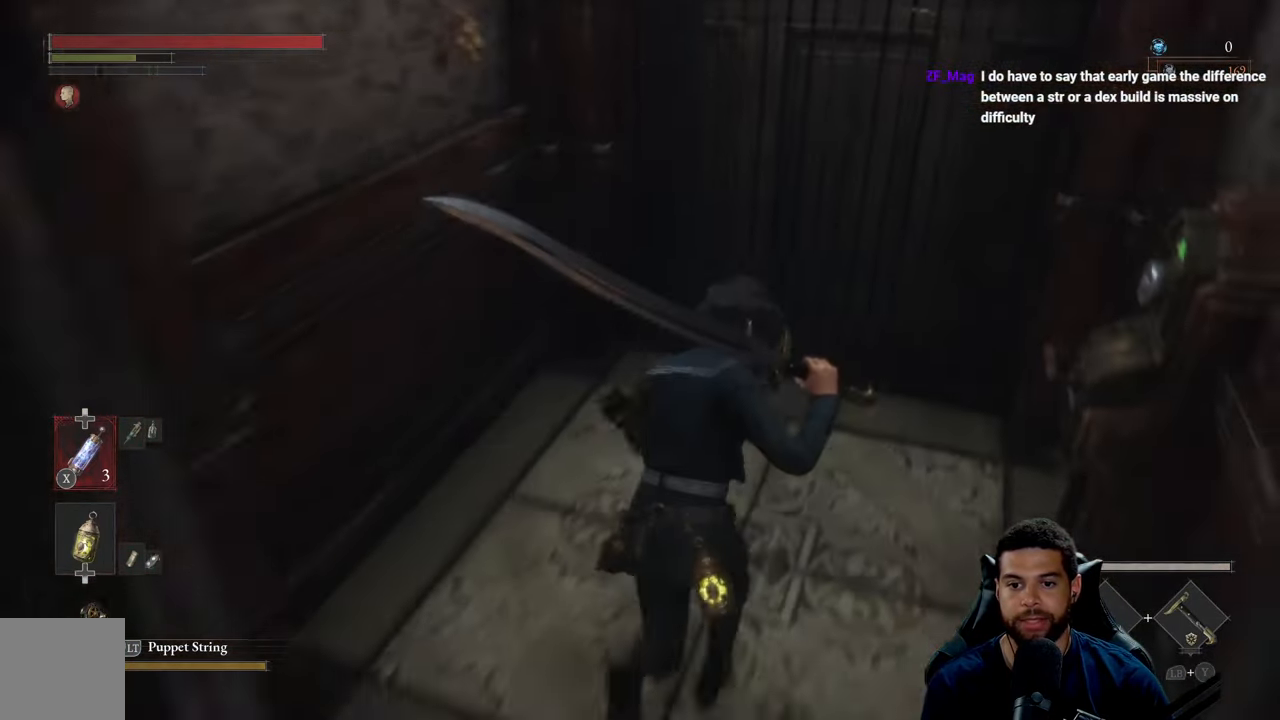
{"buttons": [], "left_stick": "center", "right_stick": "center", "events": [[100, "left_stick", "center"]]}
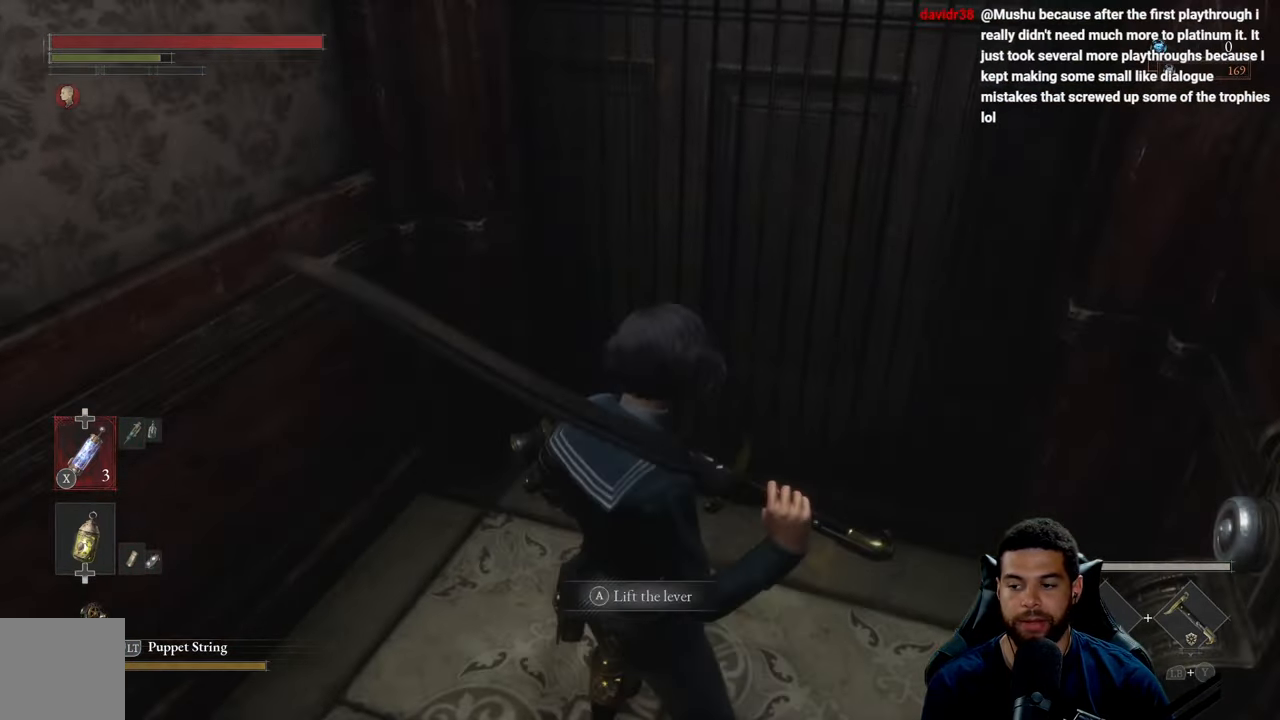
{"buttons": [], "left_stick": "center", "right_stick": "center", "events": [[133, "right_stick", "left"], [284, "right_stick", "center"]]}
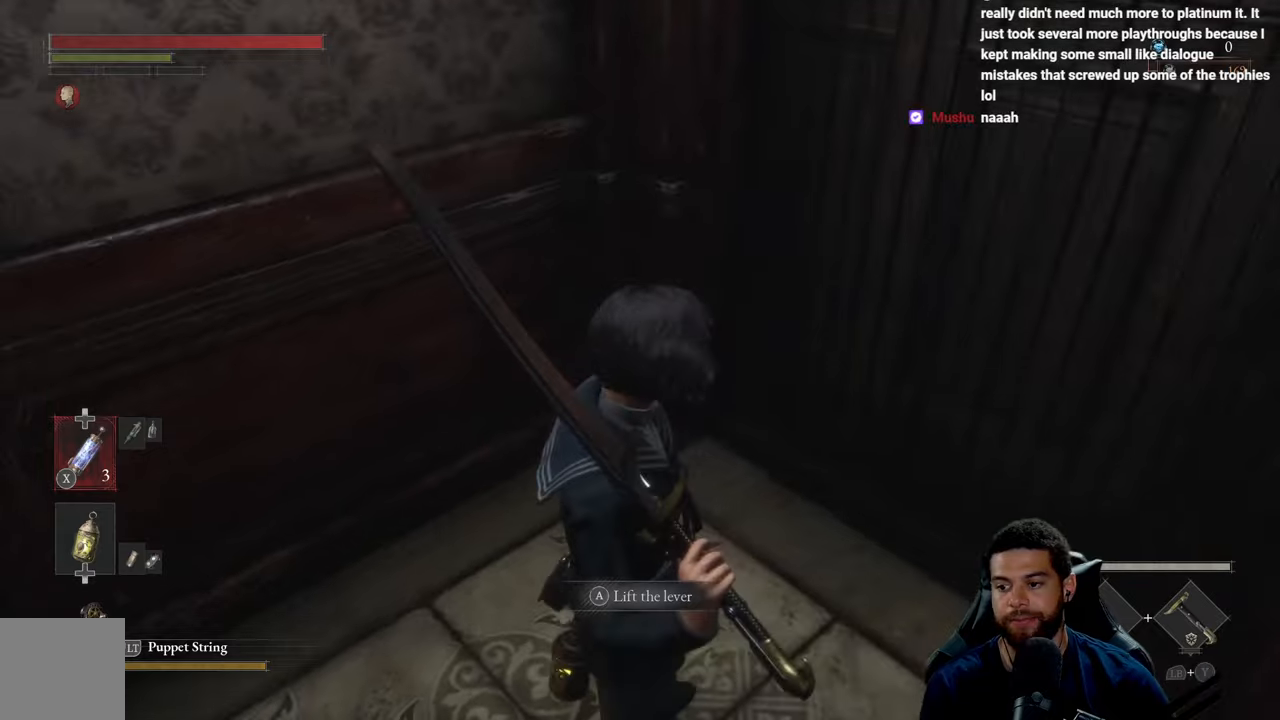
{"buttons": ["A"], "left_stick": "center", "right_stick": "center", "events": [[17, "A", "down"], [134, "A", "up"], [334, "left_stick", "right"], [384, "A", "down"], [384, "left_stick", "center"]]}
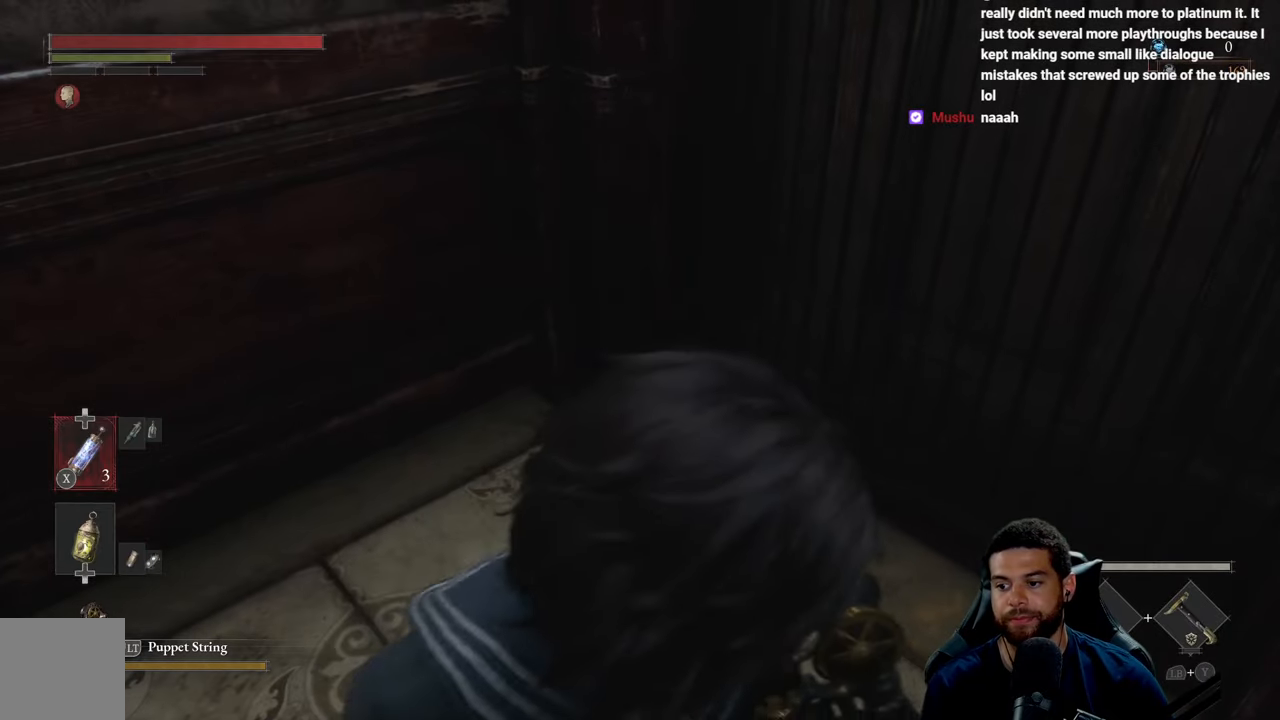
{"buttons": [], "left_stick": "center", "right_stick": "center", "events": [[17, "A", "up"], [84, "A", "down"], [217, "A", "up"]]}